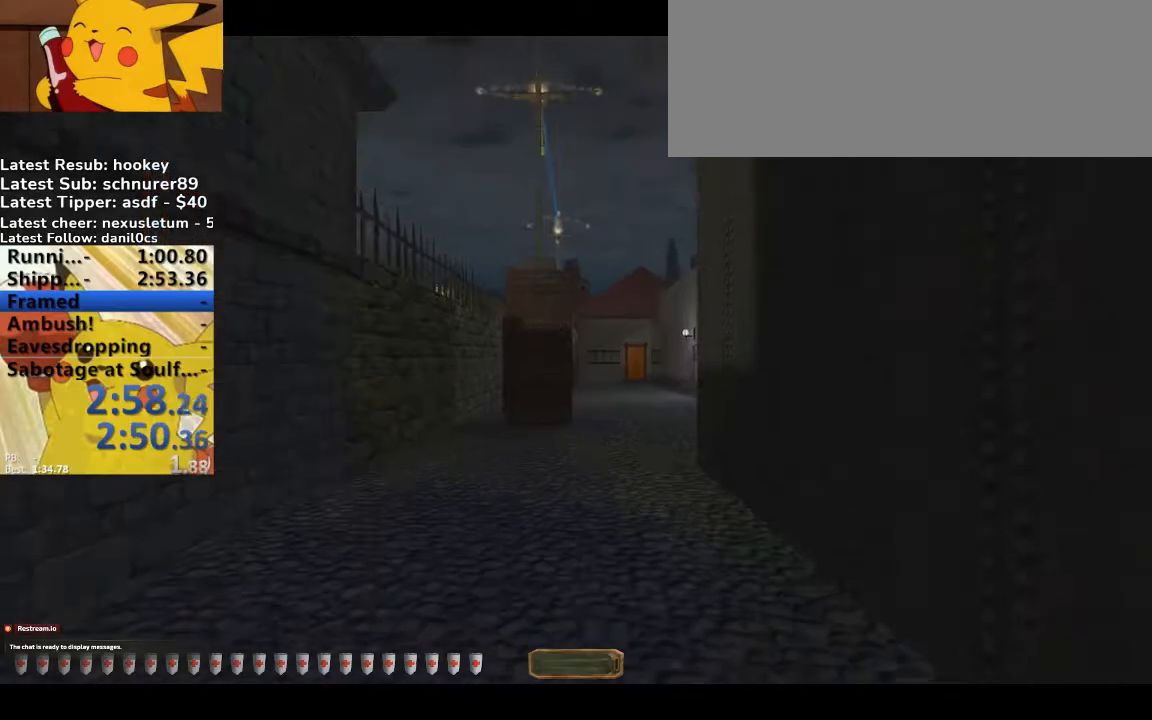
Gameplay with keyboard; each line is a JSON object with the keys held at the frame after it. "events" lists presses ("down") and releases ("up") of ".", "/", "0", "1", "2", "3", "4", "5", "6", "7", "8", "9", "a", "alt_l", "alt_r", "b", "backspace", "c", "caps_lock", "comma", "ctrl_l", "ctrl_r", "d", "down", "e", "equals", "escape", "f", "f1", "f10", "f11", "f12", "f2", "f3", "f4", "f5", "f6", "f7", "f8", "f9", "g", "h", "i", "j", "k", "l", "lbracket", "left", "m", "minus", "n", "o", "p", "q", "quote", "r", "rbracket", "return", "right", "s", "semicolon", "shift_l", "shift_r", "space", "super", "t", "tab", "tilde", "u", "up", "v", "w", "x", "y" and "z" between this image and that frame as [ms after this image, input, new state], when the widget could be followed in between. No other keys are recorded. Mouse input is not recorded.
{"keys": ["a", "w"], "events": [[67, "2", "down"], [100, "a", "down"], [100, "w", "down"], [200, "2", "up"]]}
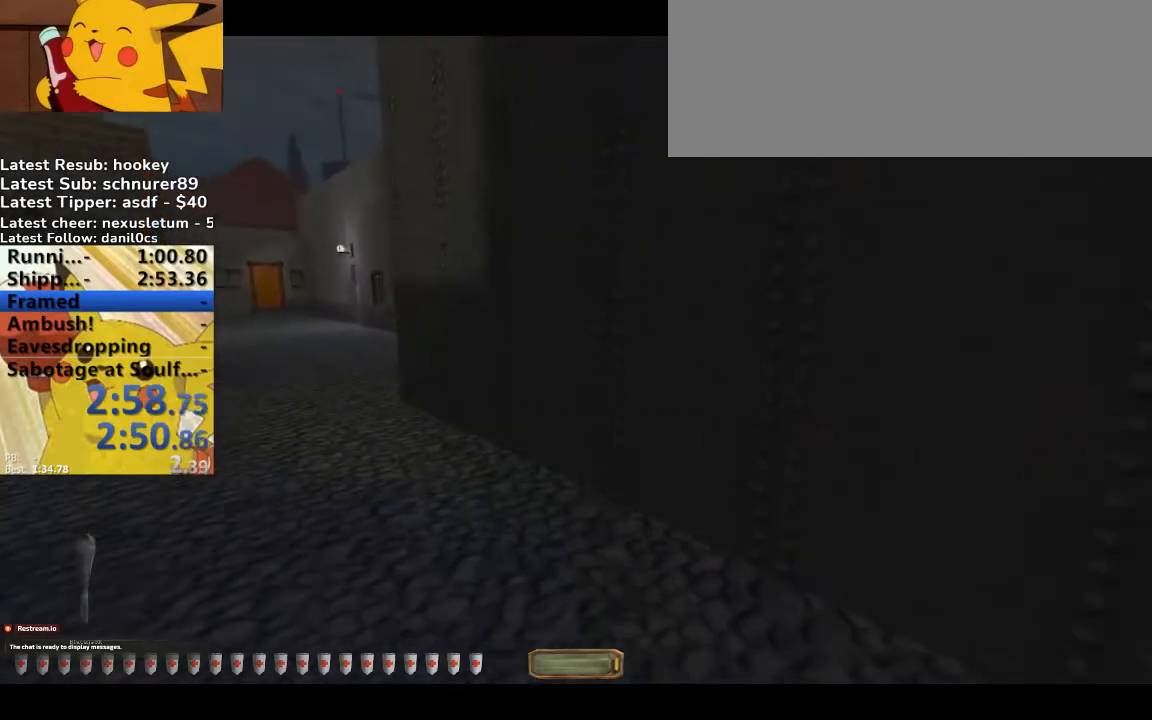
{"keys": ["a", "f", "w"], "events": [[167, "f1", "down"], [267, "f1", "up"], [500, "f", "down"]]}
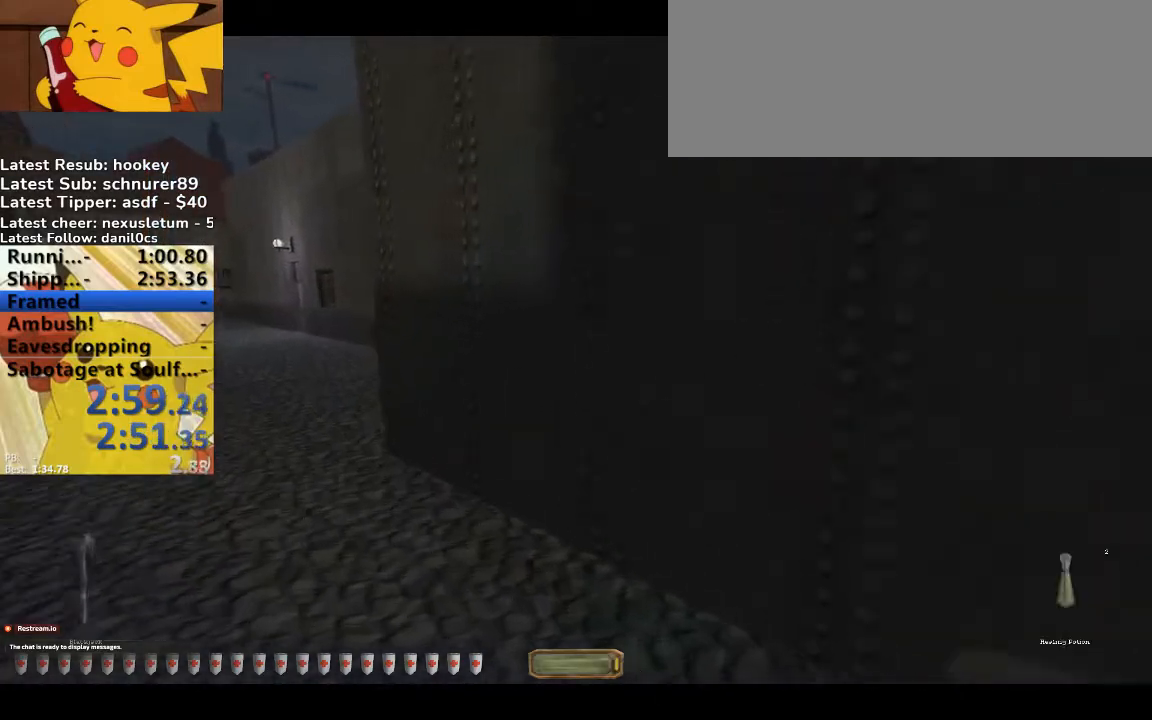
{"keys": ["a", "w"], "events": [[133, "f", "up"]]}
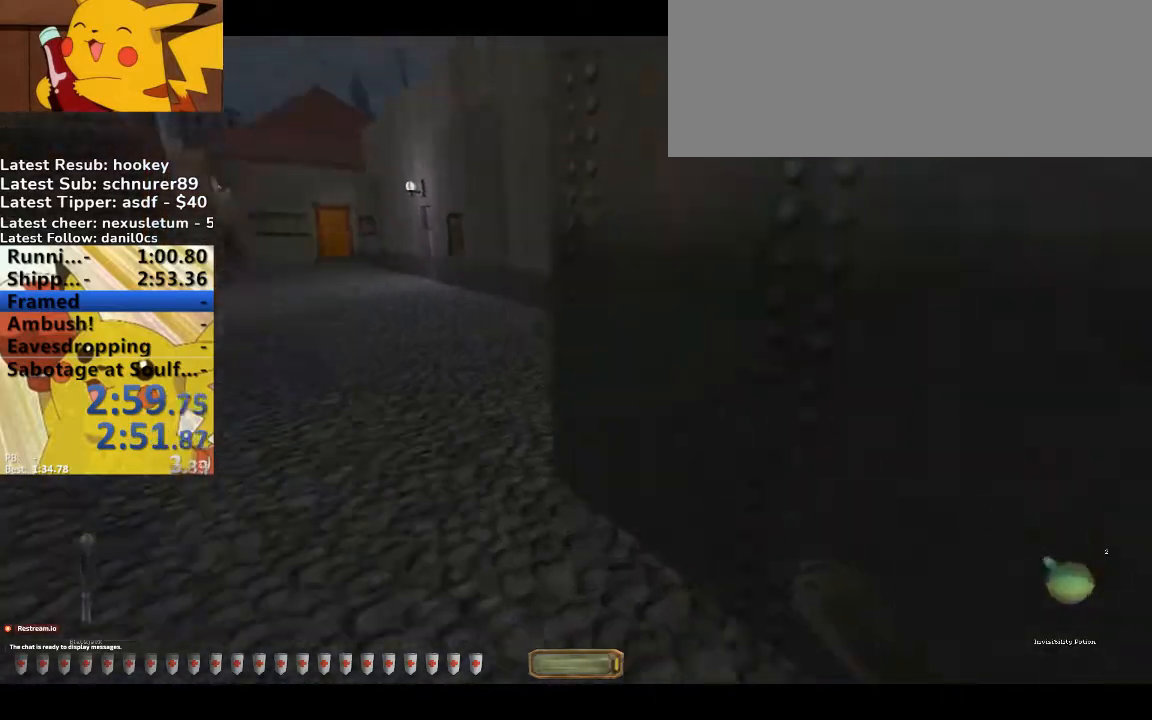
{"keys": ["w"], "events": [[67, "a", "up"]]}
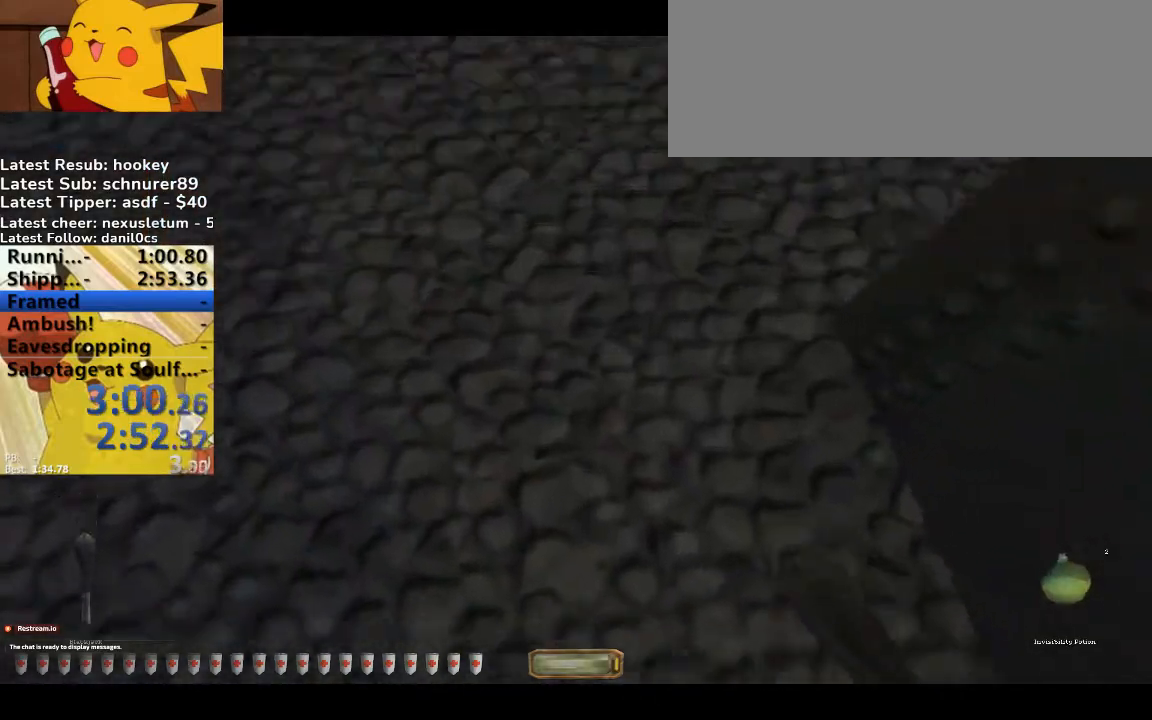
{"keys": ["v", "w"], "events": [[33, "v", "down"]]}
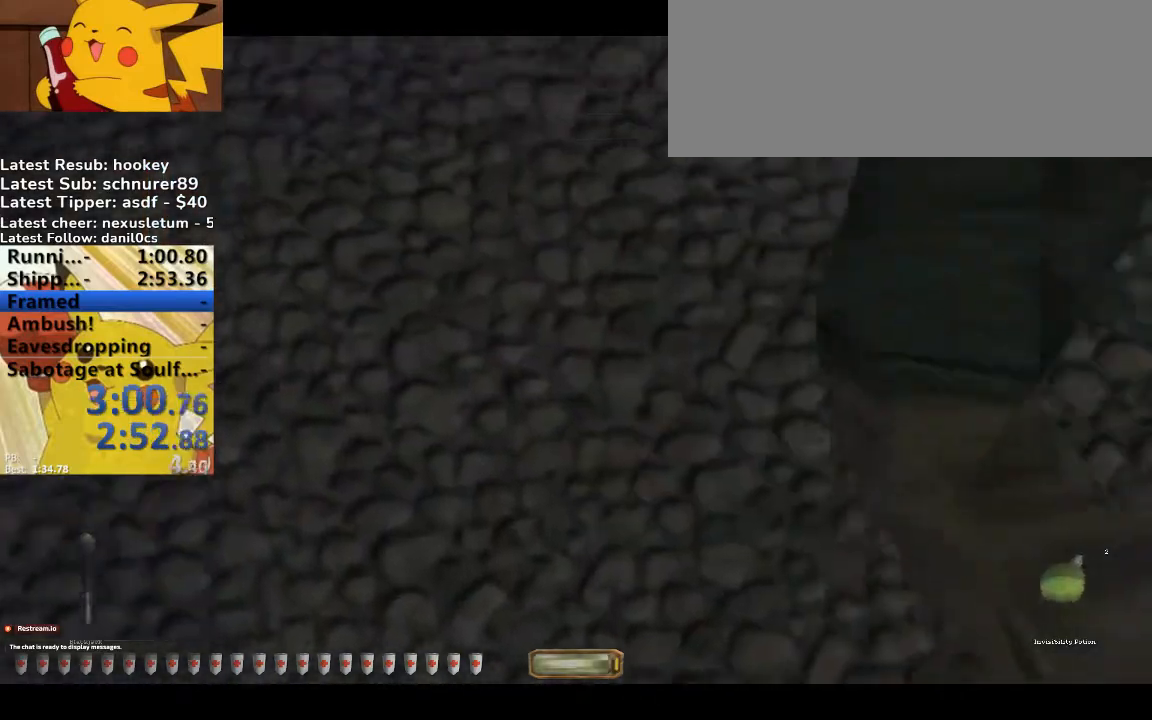
{"keys": ["w"], "events": [[233, "q", "down"], [233, "space", "down"], [433, "q", "up"], [433, "v", "up"], [467, "space", "up"]]}
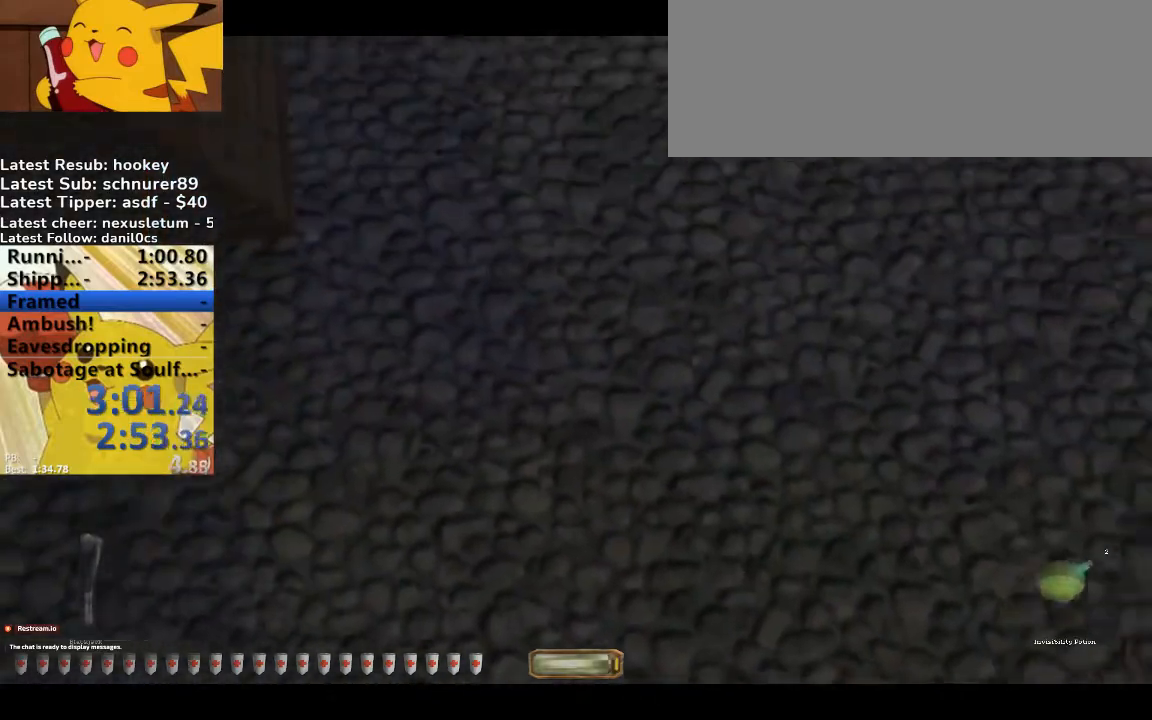
{"keys": ["w"], "events": []}
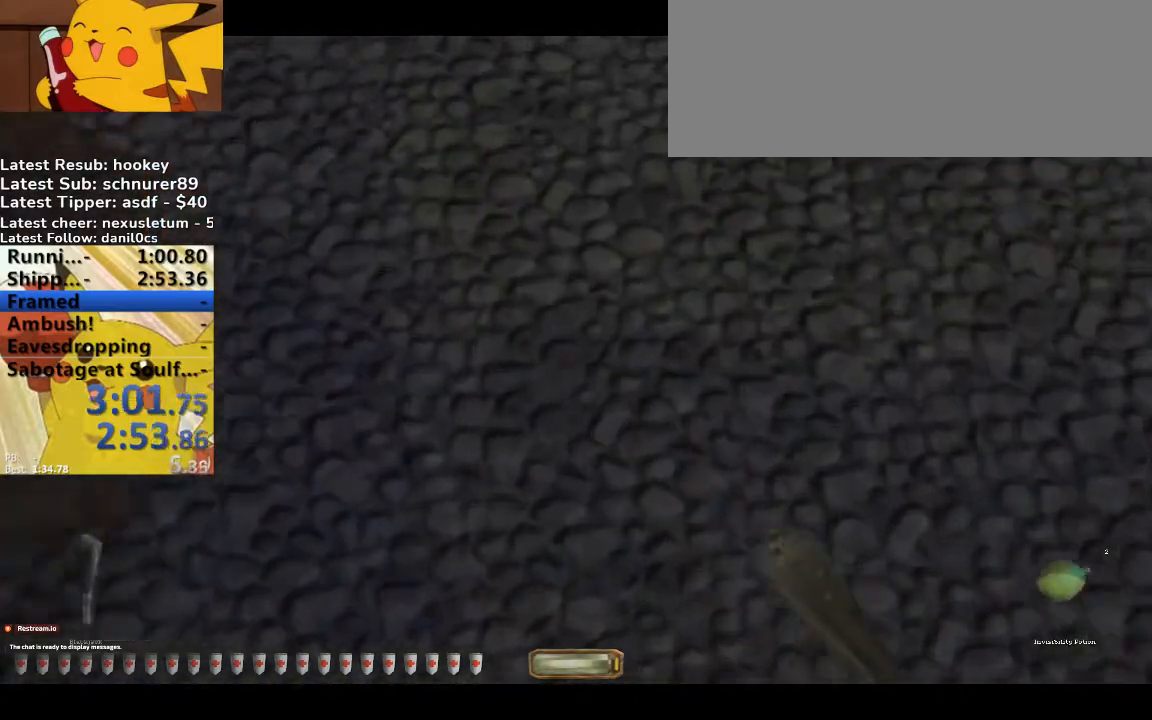
{"keys": ["v", "w"], "events": [[167, "v", "down"]]}
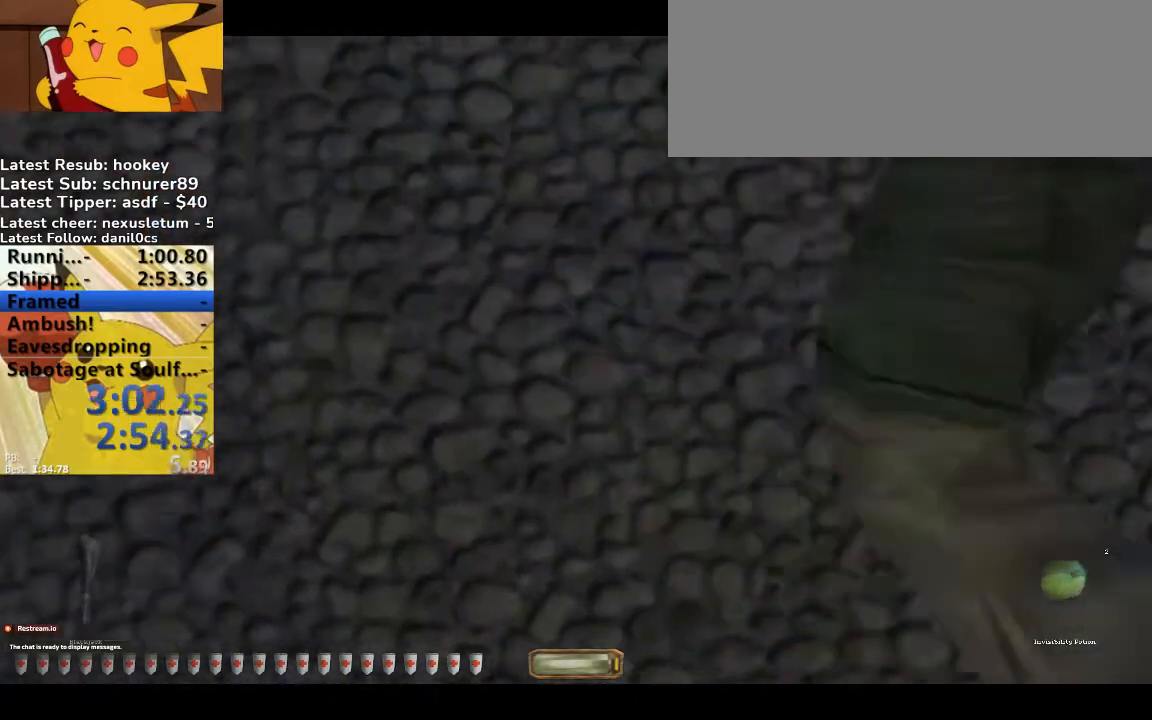
{"keys": ["v", "w"], "events": [[367, "q", "down"], [367, "space", "down"], [467, "q", "up"], [500, "space", "up"]]}
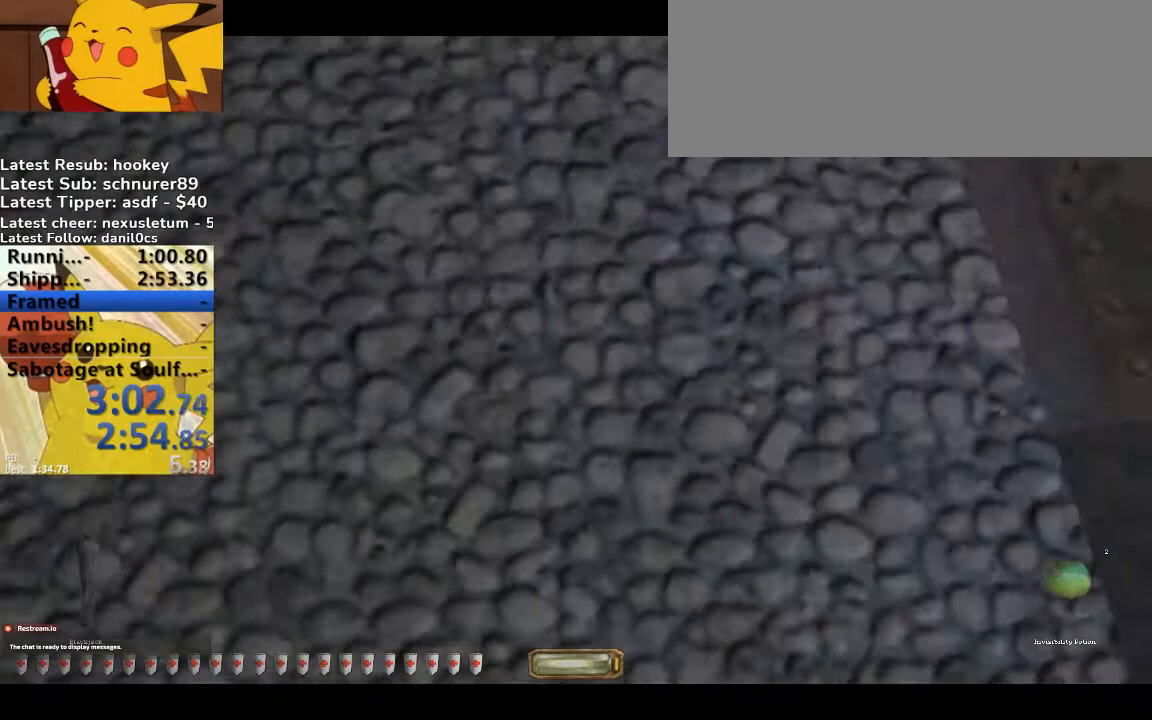
{"keys": ["v", "w"], "events": [[67, "v", "up"], [200, "v", "down"]]}
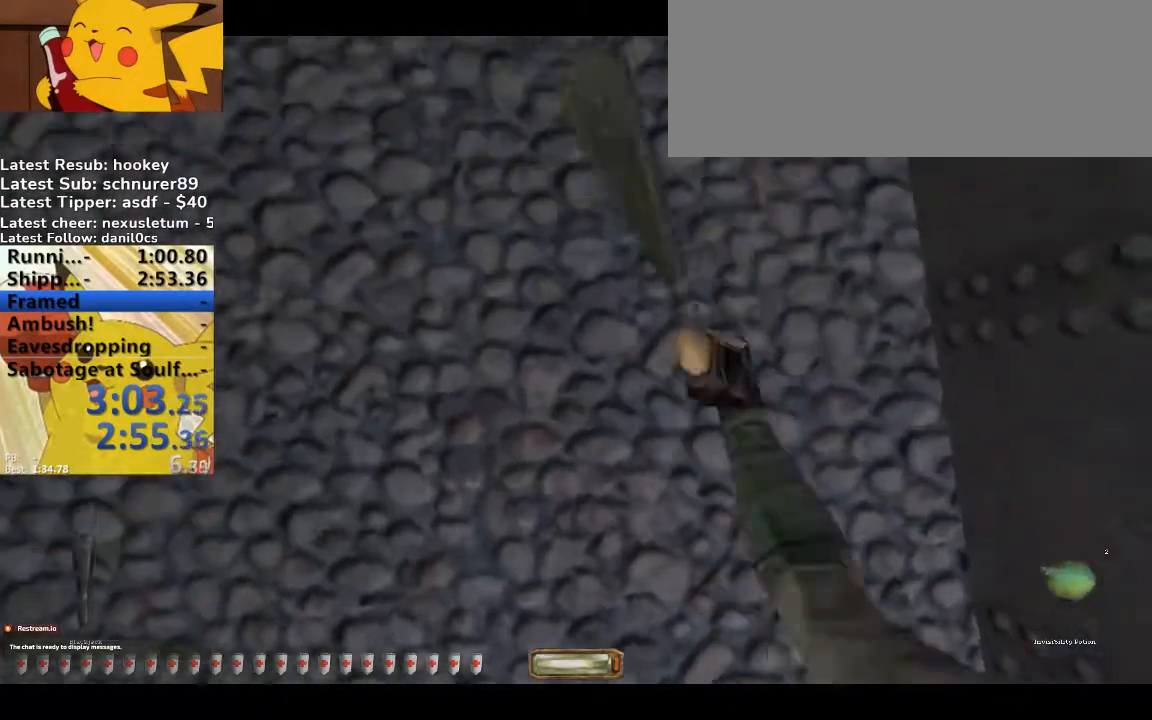
{"keys": ["q", "space", "v", "w"], "events": [[433, "q", "down"], [433, "space", "down"]]}
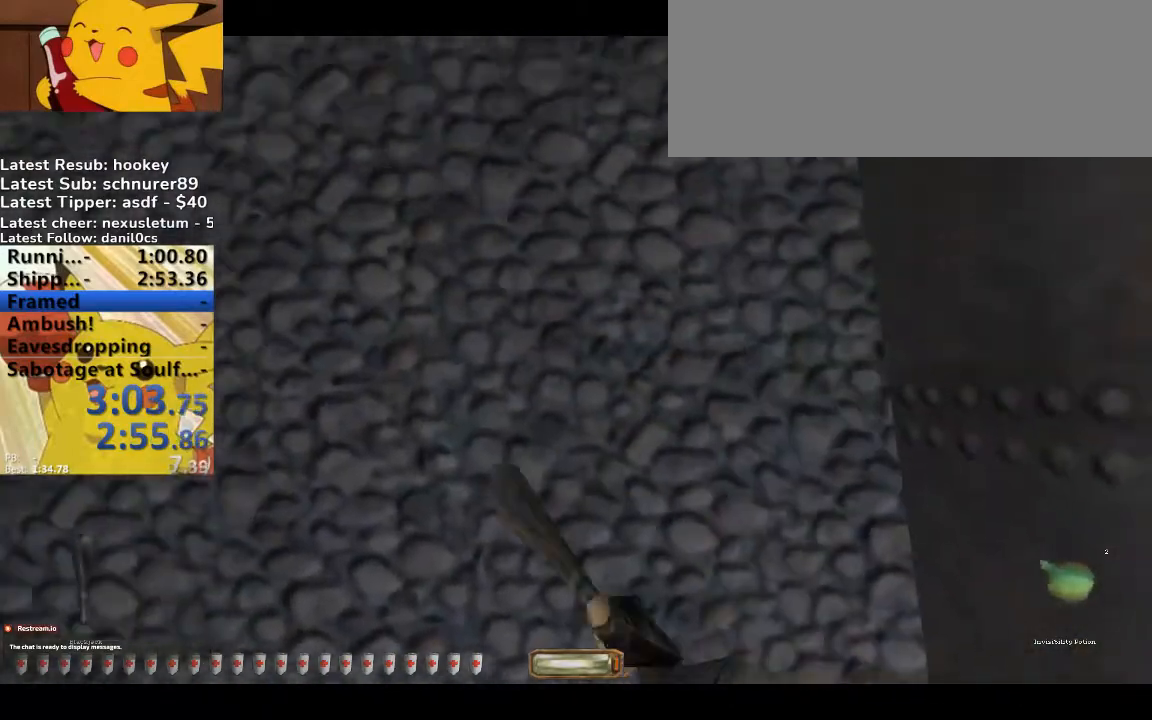
{"keys": ["a", "w"], "events": [[100, "q", "up"], [100, "v", "up"], [133, "space", "up"], [267, "a", "down"]]}
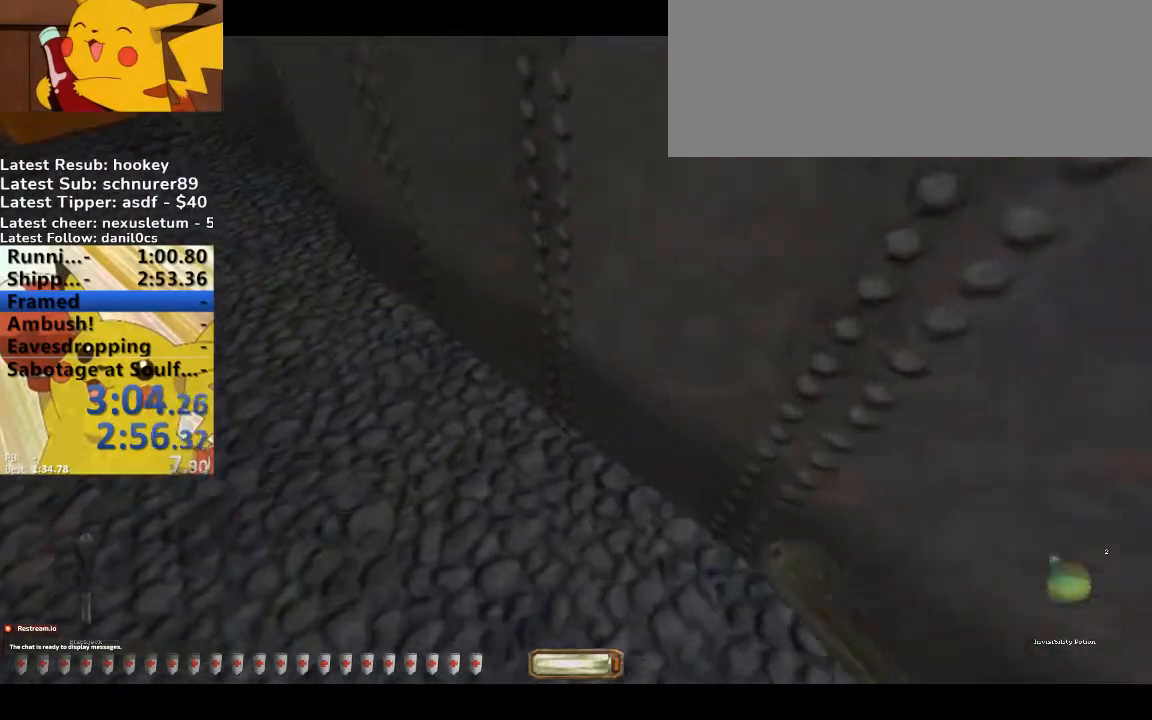
{"keys": ["a", "w"], "events": []}
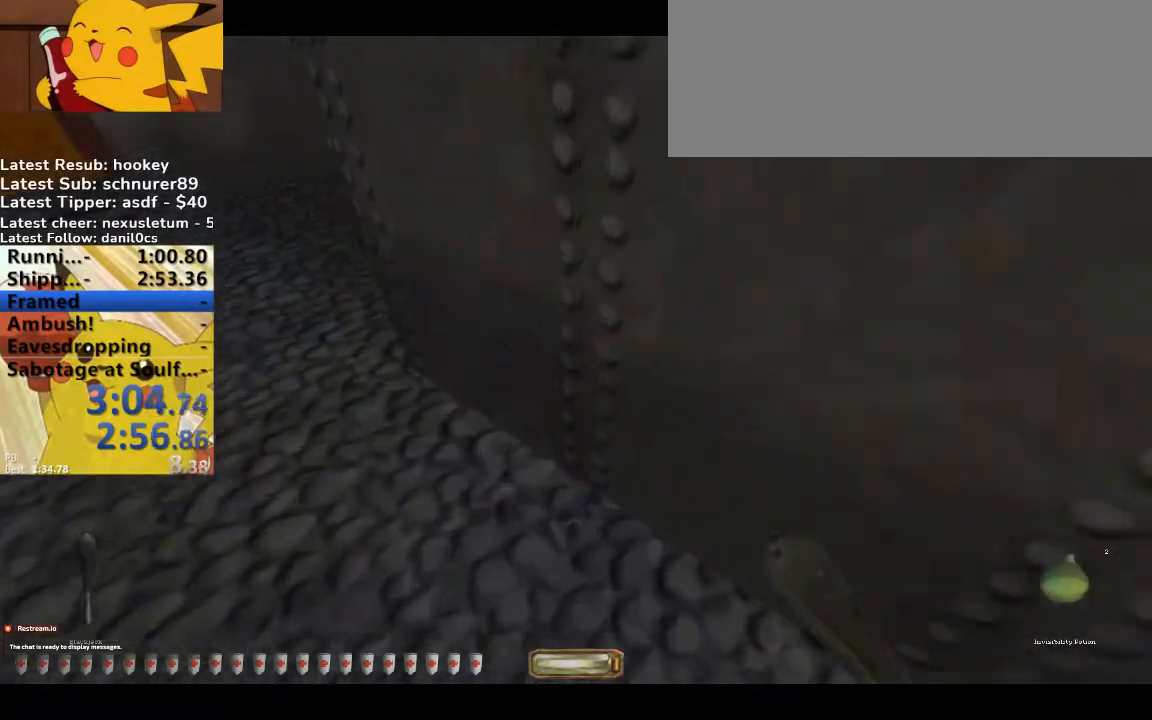
{"keys": ["a", "w"], "events": []}
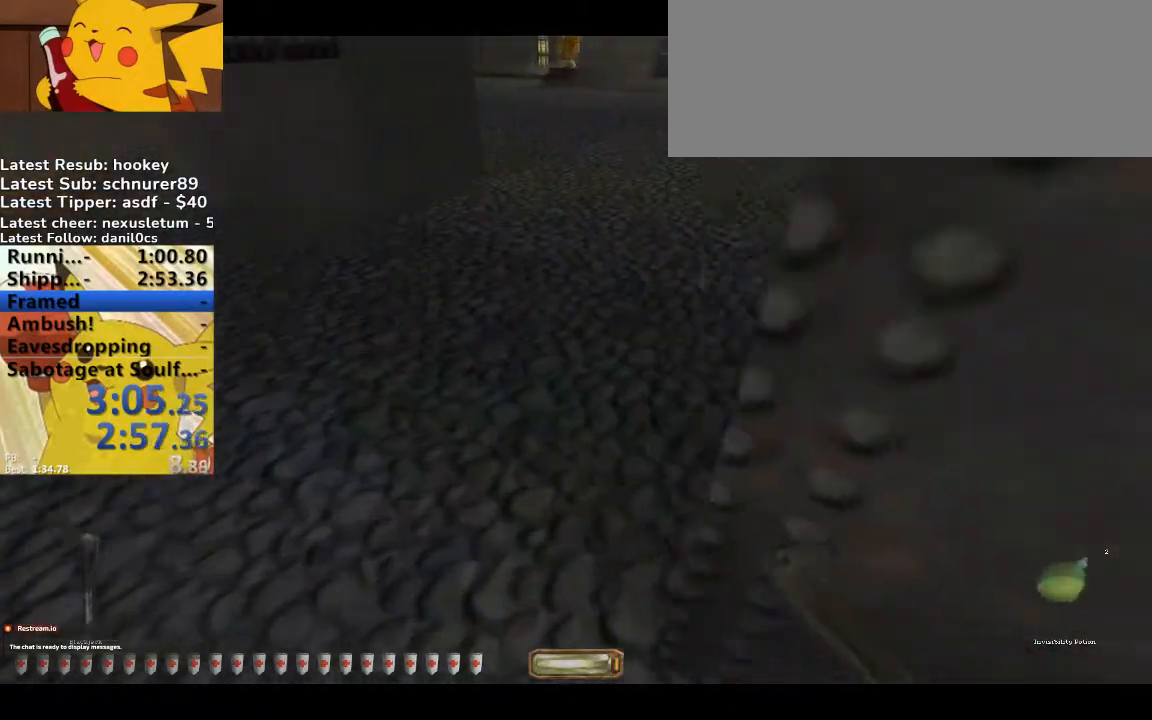
{"keys": ["v", "w"], "events": [[33, "a", "up"], [400, "v", "down"]]}
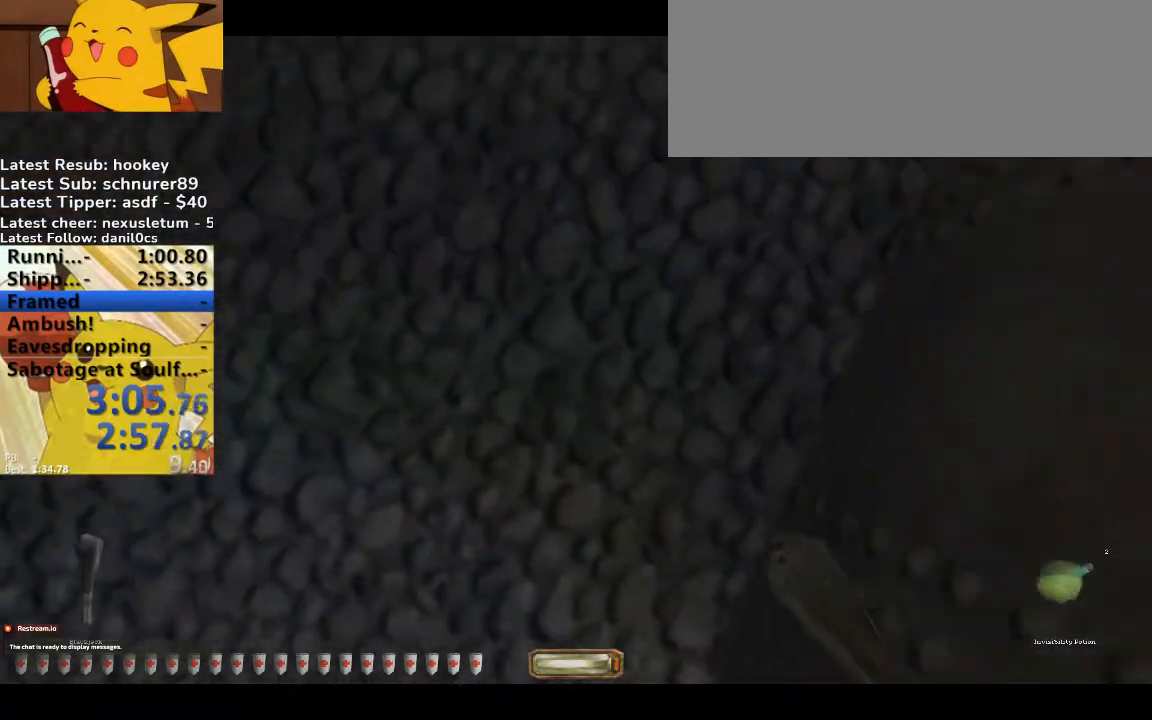
{"keys": ["v", "w"], "events": []}
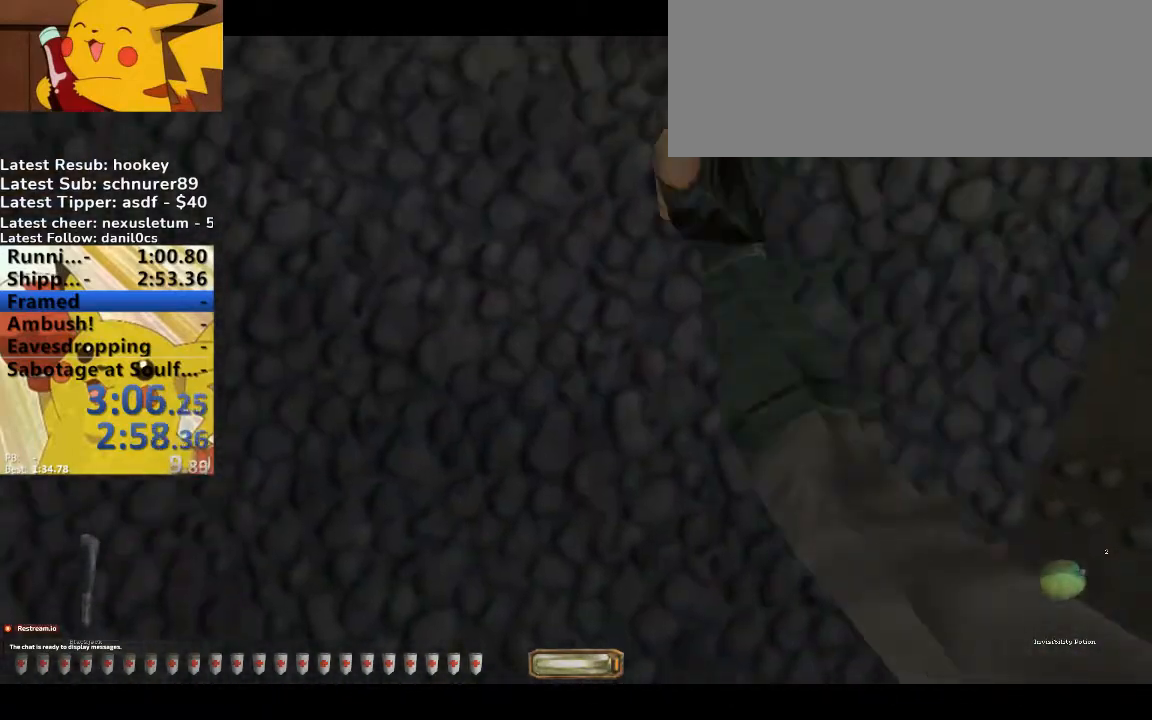
{"keys": ["v", "w"], "events": [[133, "q", "down"], [133, "space", "down"], [300, "q", "up"], [300, "space", "up"], [367, "v", "up"], [433, "v", "down"]]}
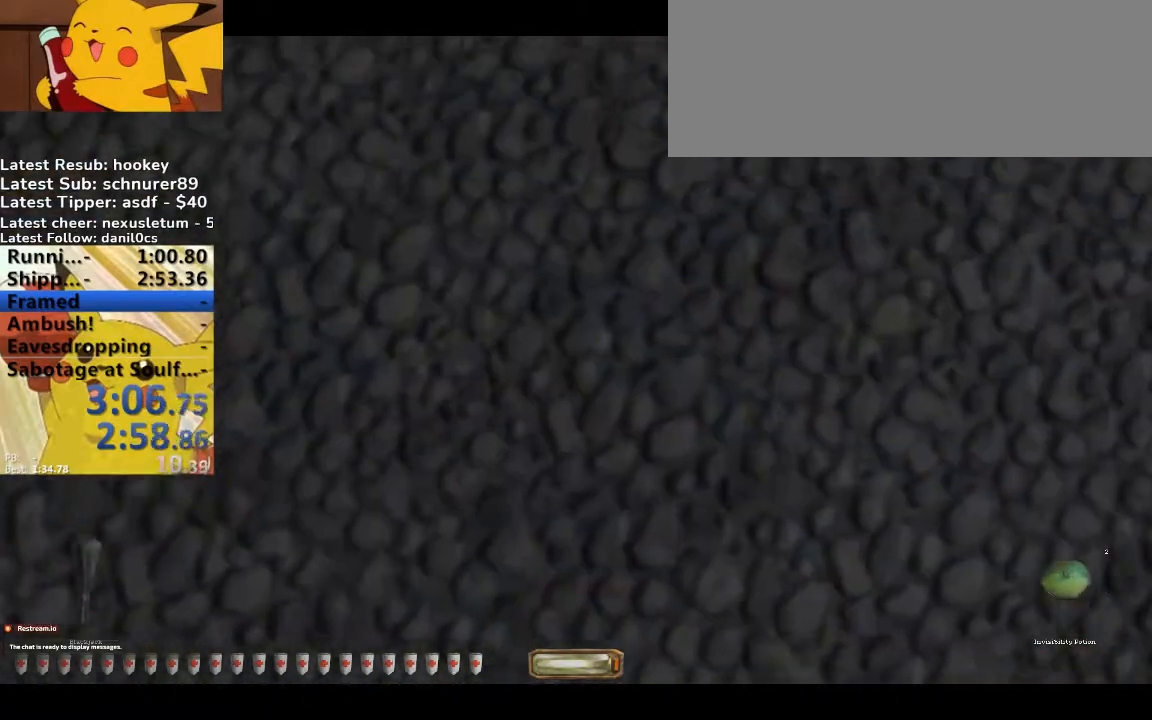
{"keys": ["v", "w"], "events": []}
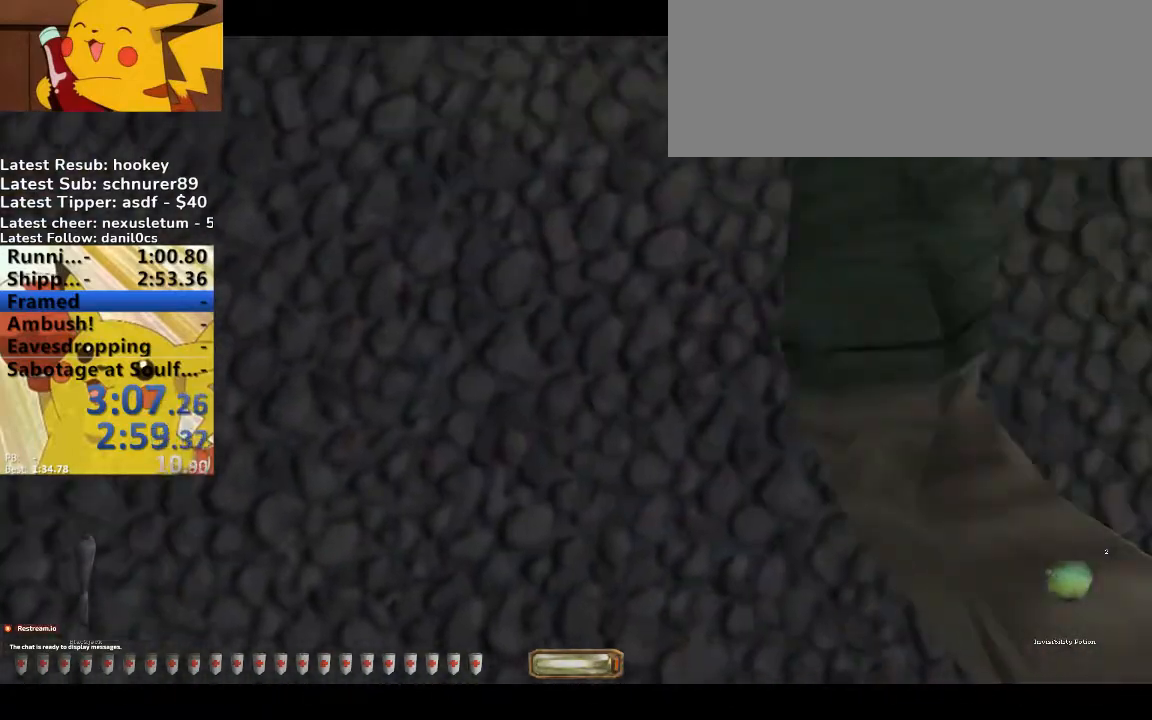
{"keys": ["w"], "events": [[133, "q", "down"], [200, "space", "down"], [367, "space", "up"], [433, "q", "up"], [433, "v", "up"]]}
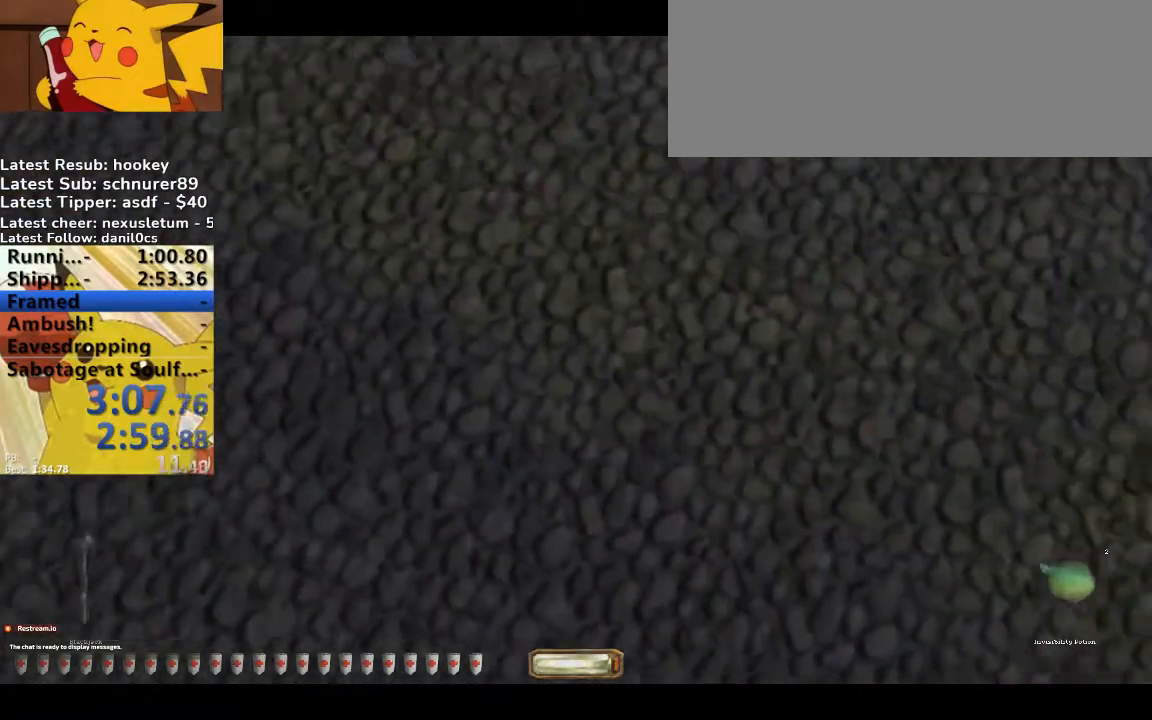
{"keys": ["w"], "events": []}
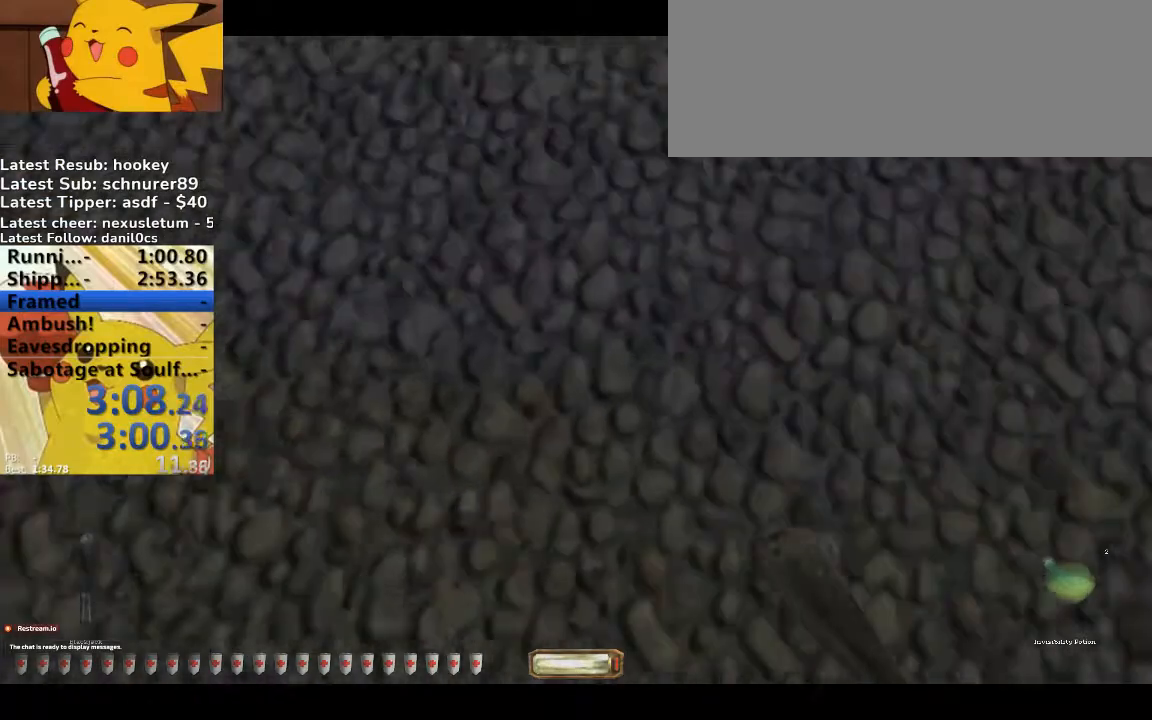
{"keys": ["v", "w"], "events": [[33, "v", "down"]]}